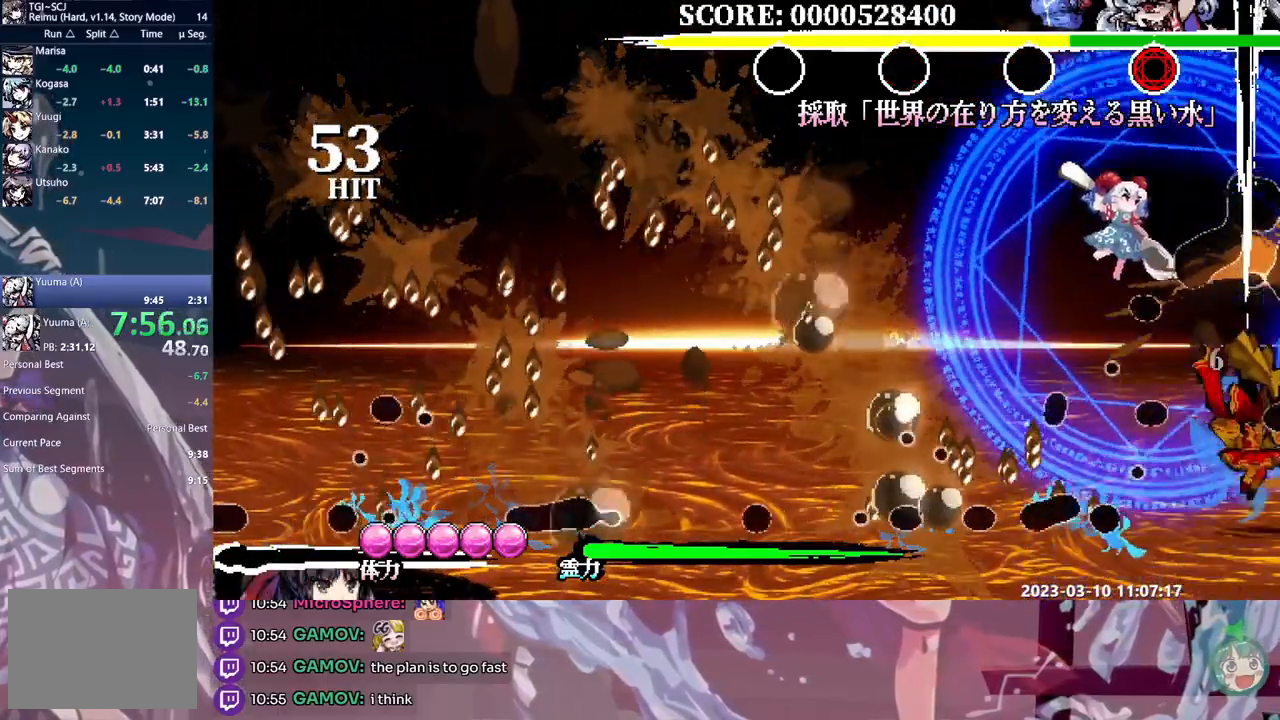
Gameplay with a controller (Xbox layout); each line is a JSON object with the inputs held at the frame after it. "events" lists button and stick changes between this image and that frame as [ms after this image, input, new state], when the widget could be followed in between. Not read: A DPAD_UP L2 L3 R1 R2 R3 SELECT START X.
{"buttons": ["L1"], "events": [[50, "Y", "down"], [100, "Y", "up"], [167, "Y", "down"], [250, "Y", "up"]]}
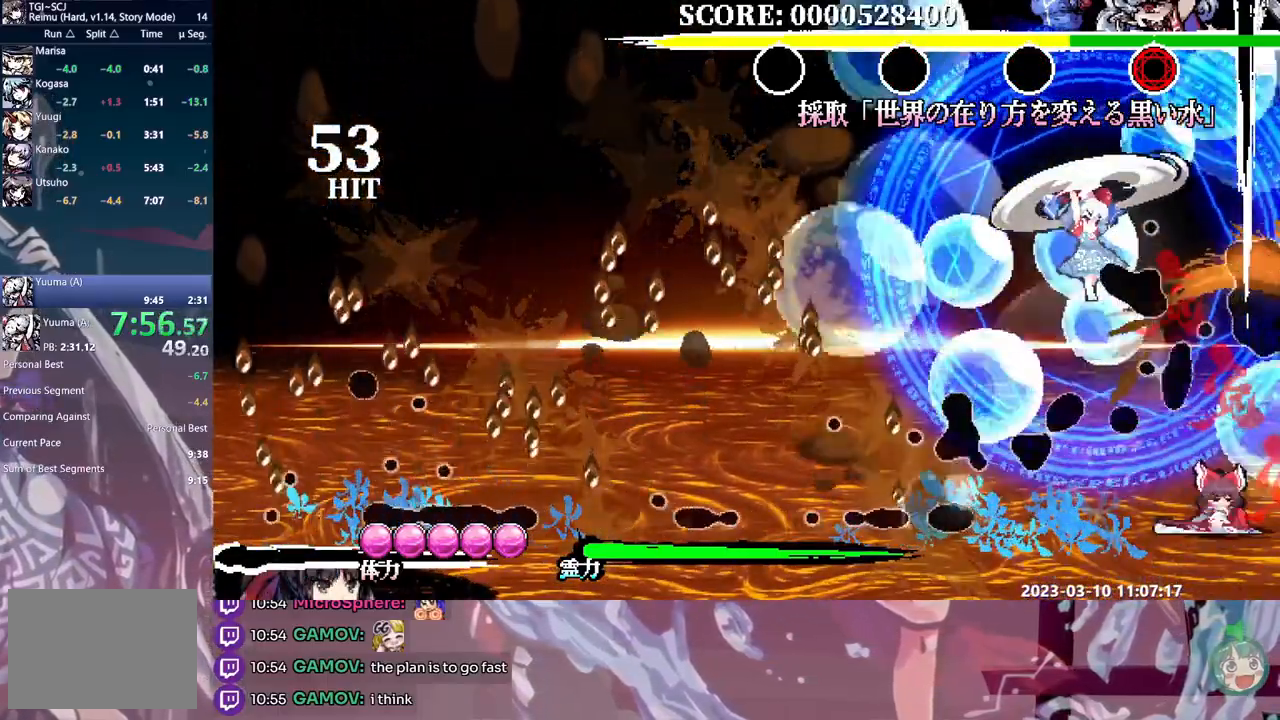
{"buttons": ["L1"], "events": [[33, "Y", "down"], [100, "Y", "up"], [300, "DPAD_LEFT", "down"], [350, "DPAD_LEFT", "up"]]}
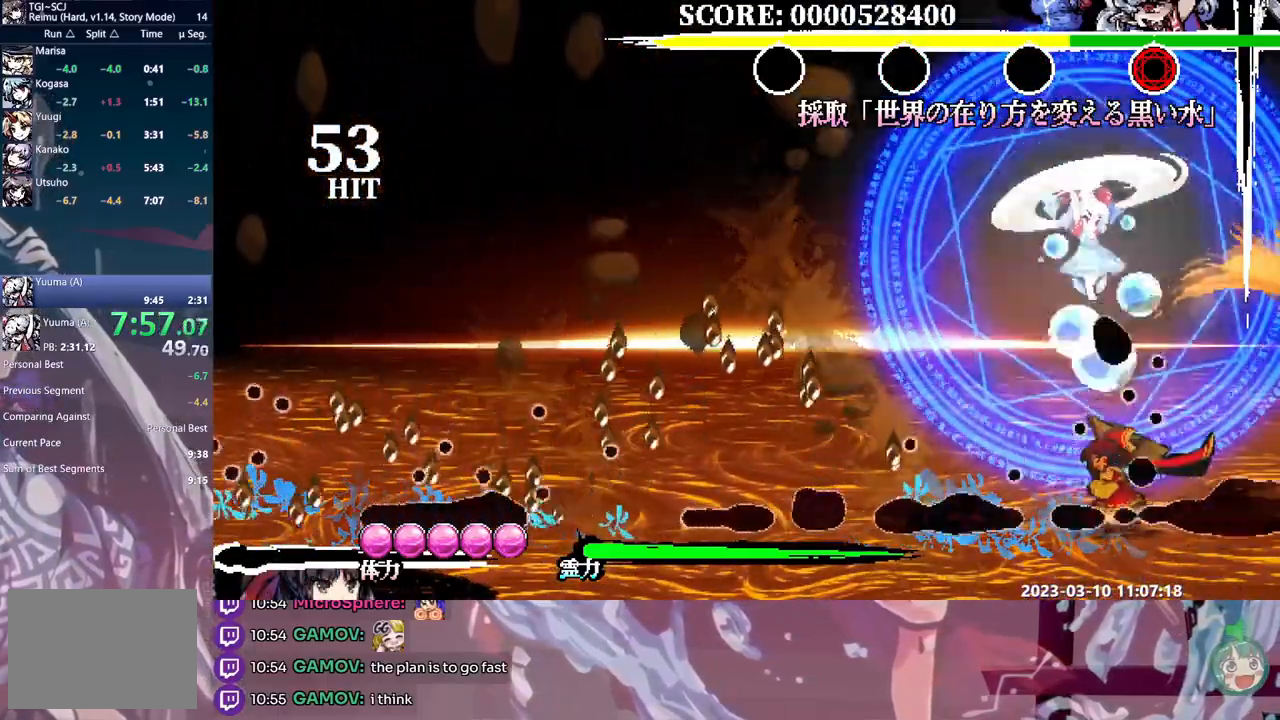
{"buttons": ["Y", "L1", "DPAD_RIGHT"], "events": [[217, "DPAD_LEFT", "down"], [250, "DPAD_LEFT", "up"], [367, "DPAD_RIGHT", "down"], [467, "Y", "down"]]}
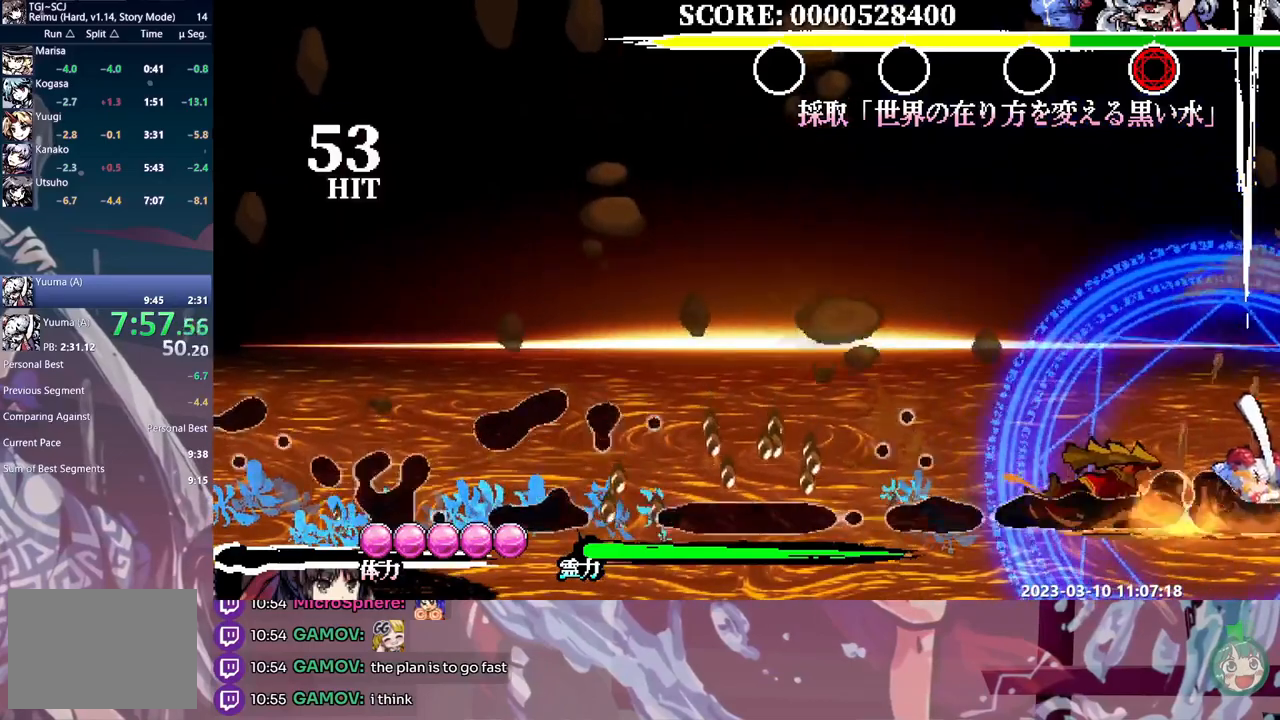
{"buttons": ["Y", "L1"], "events": [[33, "DPAD_RIGHT", "up"], [50, "Y", "up"], [350, "Y", "down"], [433, "Y", "up"], [483, "Y", "down"]]}
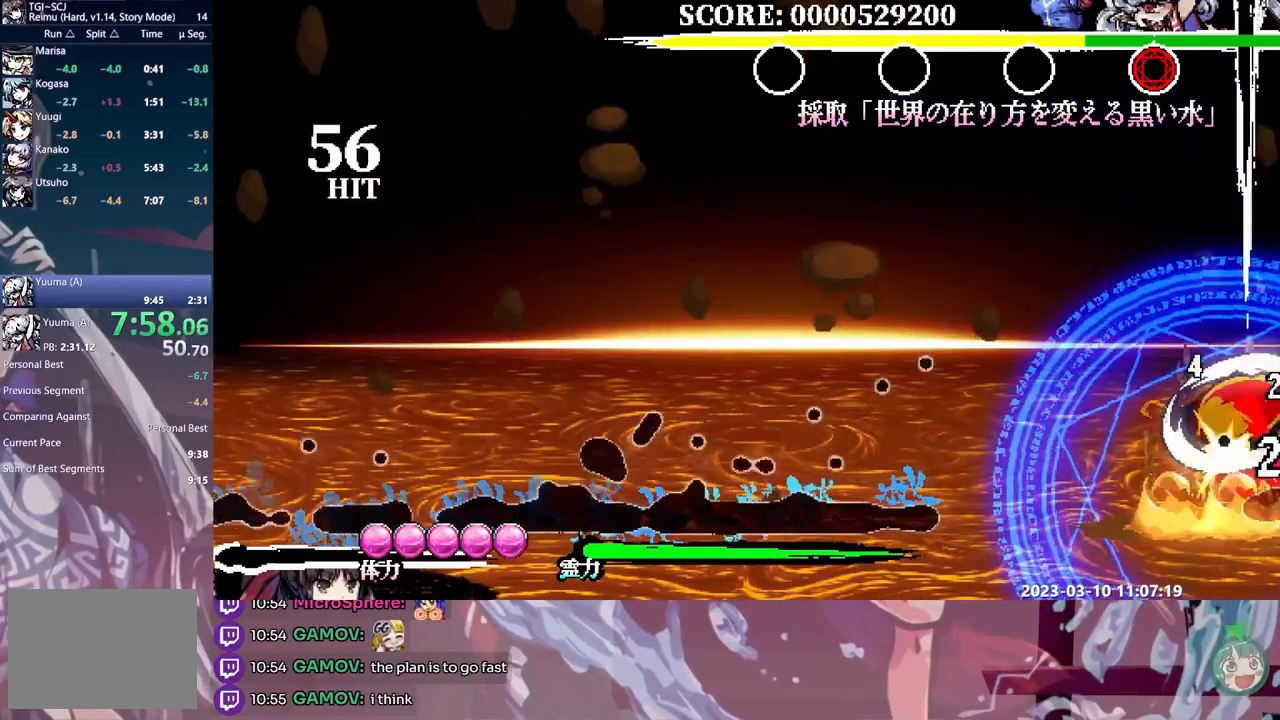
{"buttons": ["Y", "L1", "DPAD_DOWN", "DPAD_LEFT"], "events": [[67, "Y", "up"], [133, "Y", "down"], [217, "Y", "up"], [233, "DPAD_DOWN", "down"], [283, "Y", "down"], [367, "Y", "up"], [417, "Y", "down"], [500, "DPAD_LEFT", "down"]]}
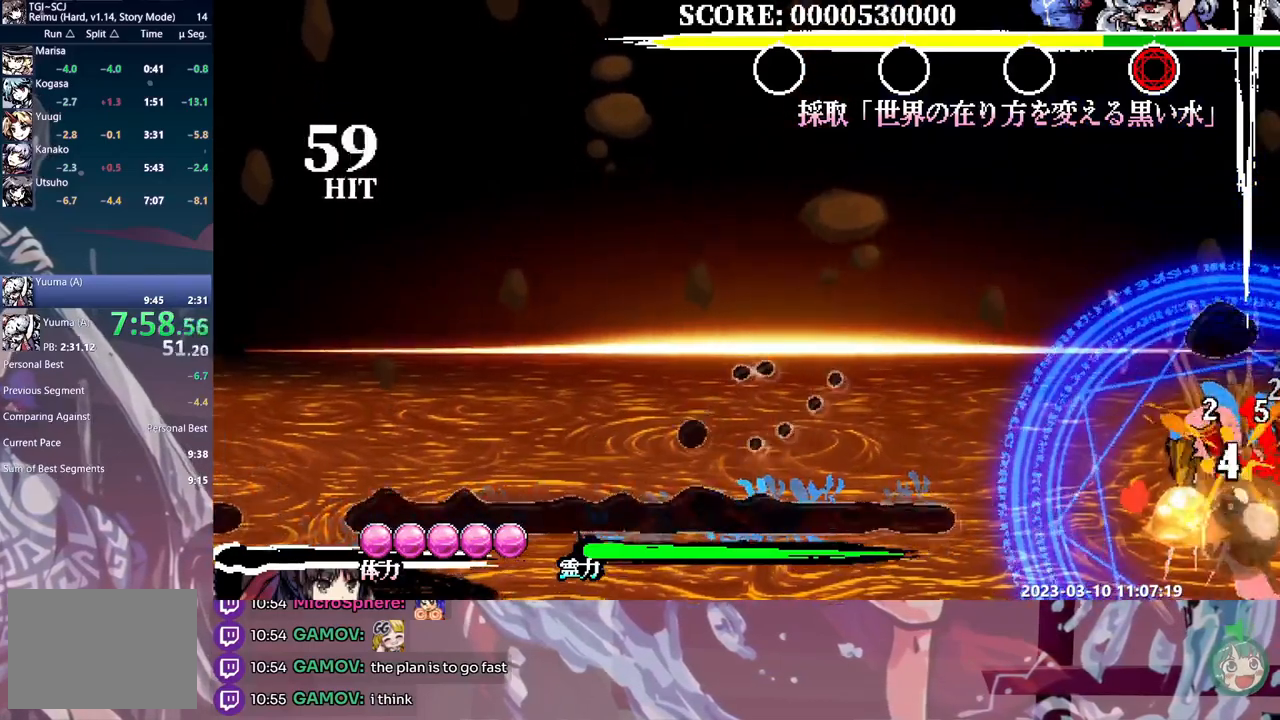
{"buttons": ["L1", "DPAD_DOWN", "DPAD_LEFT"], "events": [[17, "Y", "up"], [67, "Y", "down"], [133, "Y", "up"]]}